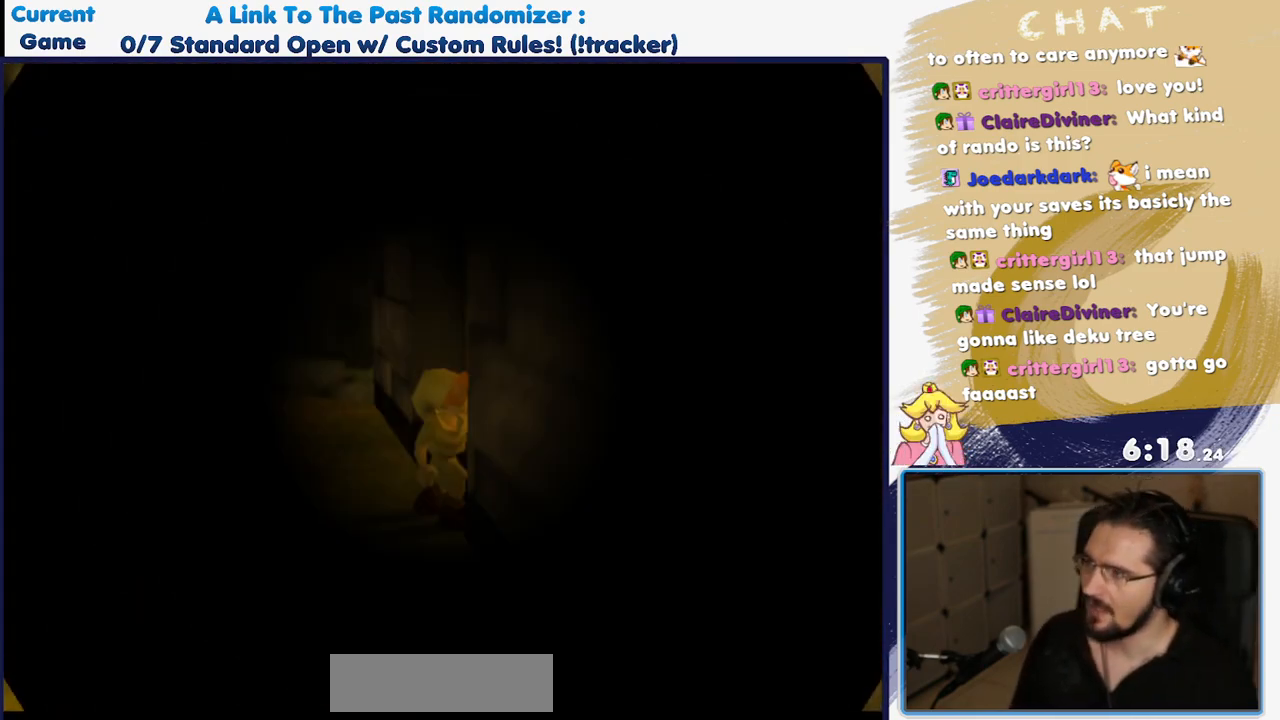
Gameplay with a controller (Nintendo layout); each line is a JSON object with the inputs held at the frame after it (dt_ms = milliseconds from this image to that frame). "events" lists button and stick changes between this image and that frame as [ms after this image, input, new state], when the widget could be followed in between. Not read: L3 R3.
{"dt_ms": 500, "buttons": [], "events": []}
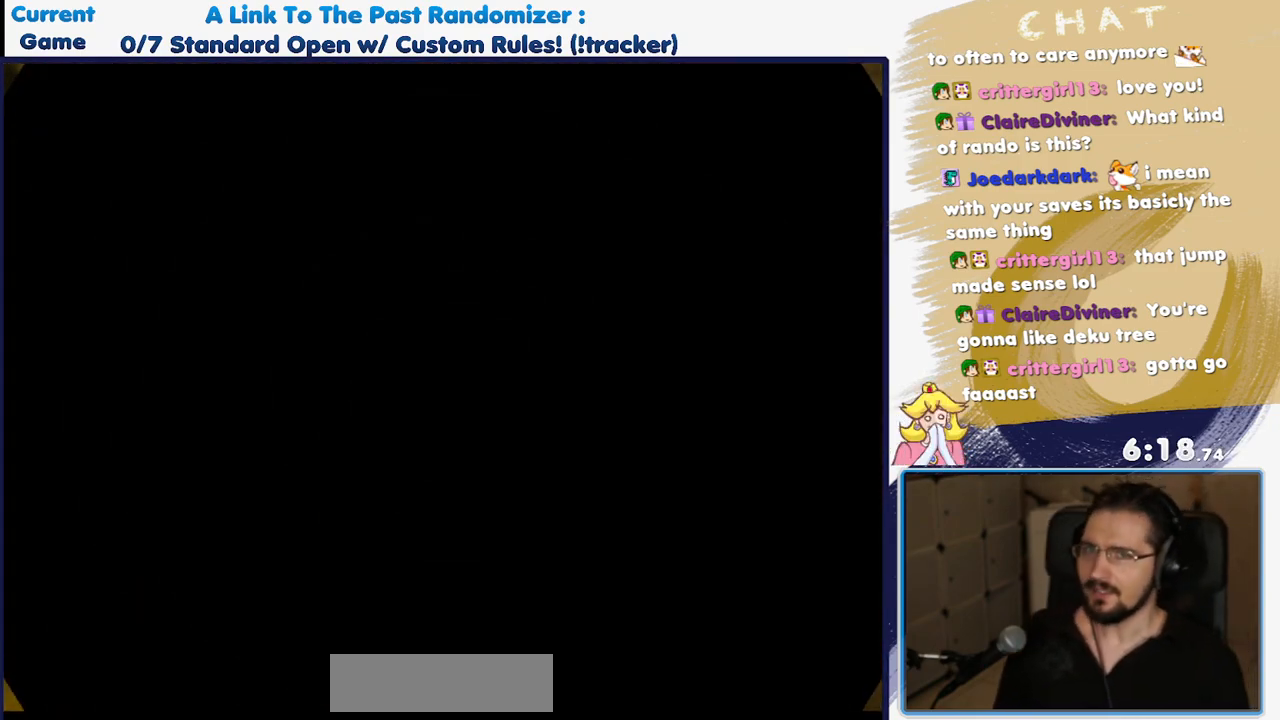
{"dt_ms": 500, "buttons": [], "events": []}
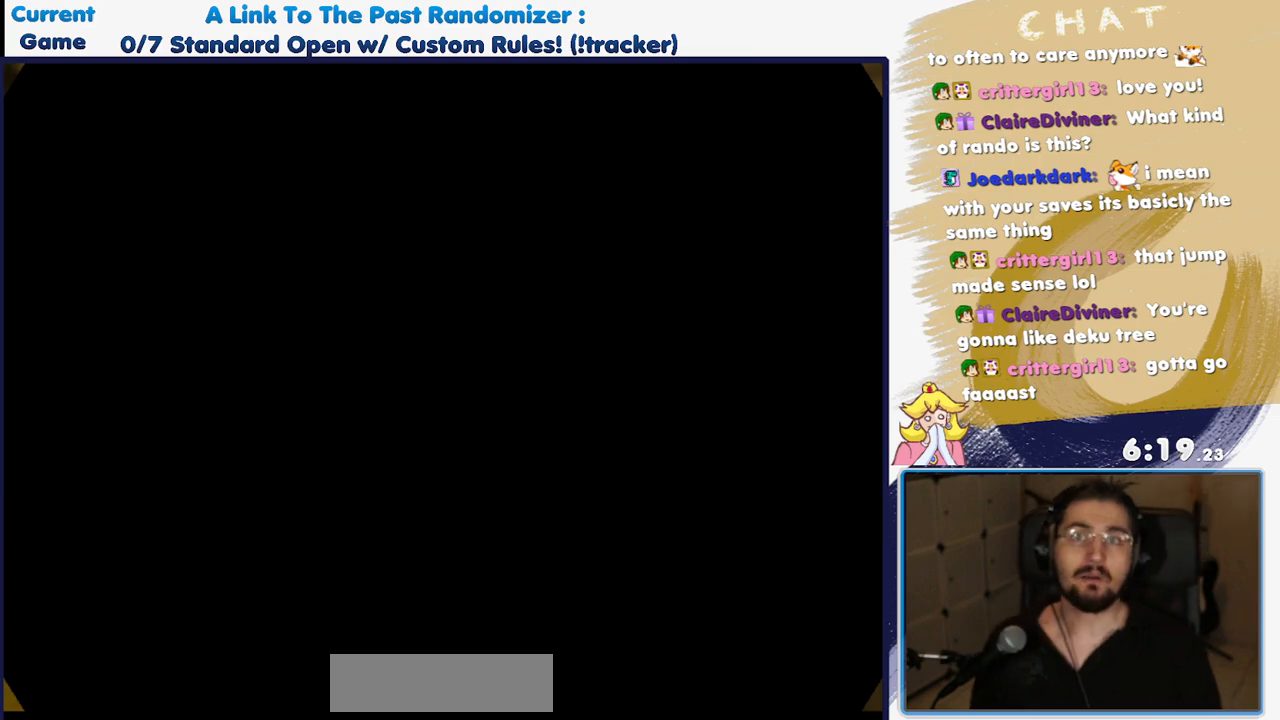
{"dt_ms": 500, "buttons": [], "events": []}
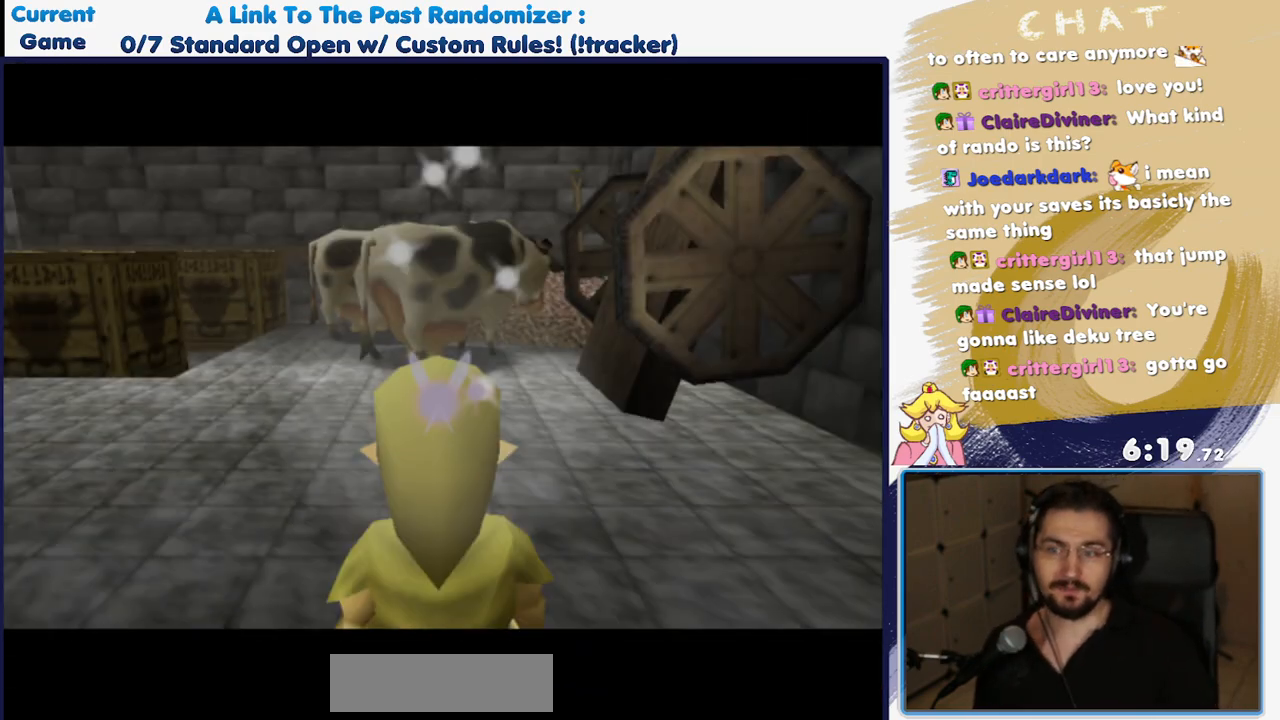
{"dt_ms": 1000, "buttons": ["DPAD_UP"]}